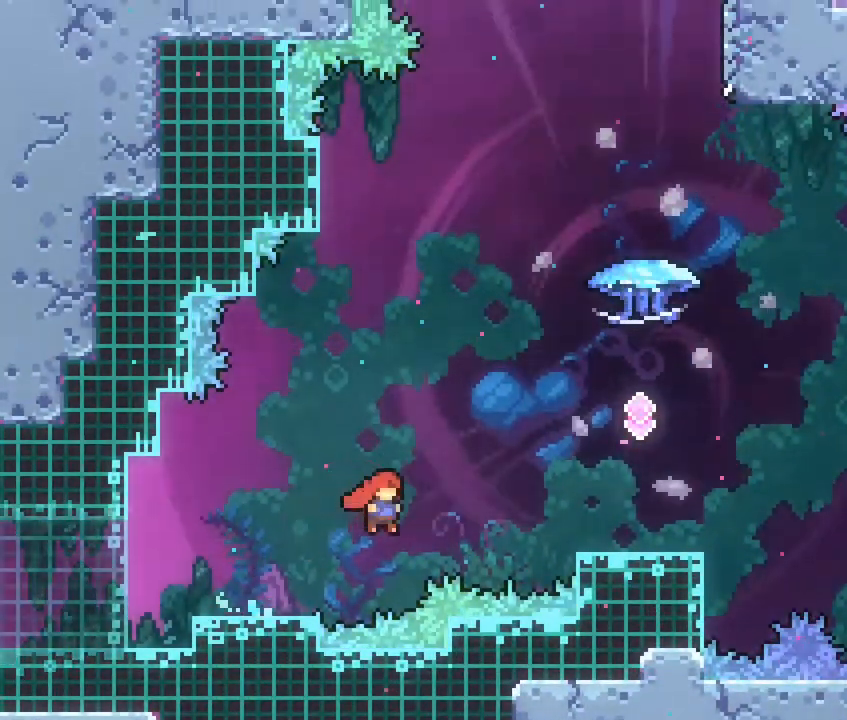
Gameplay with a controller (Nintendo layout); each line is a JSON object with the inputs held at the frame after it (dt_ms = milliseconds from this image to that frame). "events" lists button and stick changes between this image and that frame as [ms after this image, input, new state], when the widget could be followed in between. Not read: L3 R1 R3.
{"dt_ms": 500, "buttons": [], "left_stick": "center", "right_stick": "center", "events": [[17, "B", "down"], [83, "DPAD_UP", "up"], [217, "B", "up"], [417, "left_stick", "center"]]}
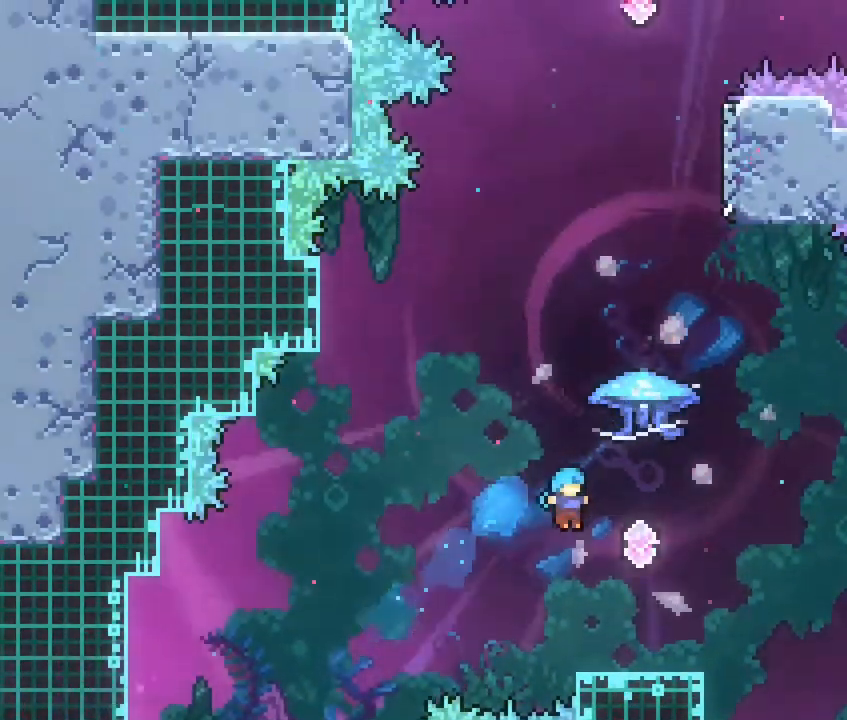
{"dt_ms": 500, "buttons": [], "left_stick": "center", "right_stick": "center", "events": [[33, "DPAD_LEFT", "down"], [117, "DPAD_LEFT", "up"], [117, "left_stick", "right"], [300, "left_stick", "center"], [400, "DPAD_DOWN", "down"], [450, "DPAD_DOWN", "up"]]}
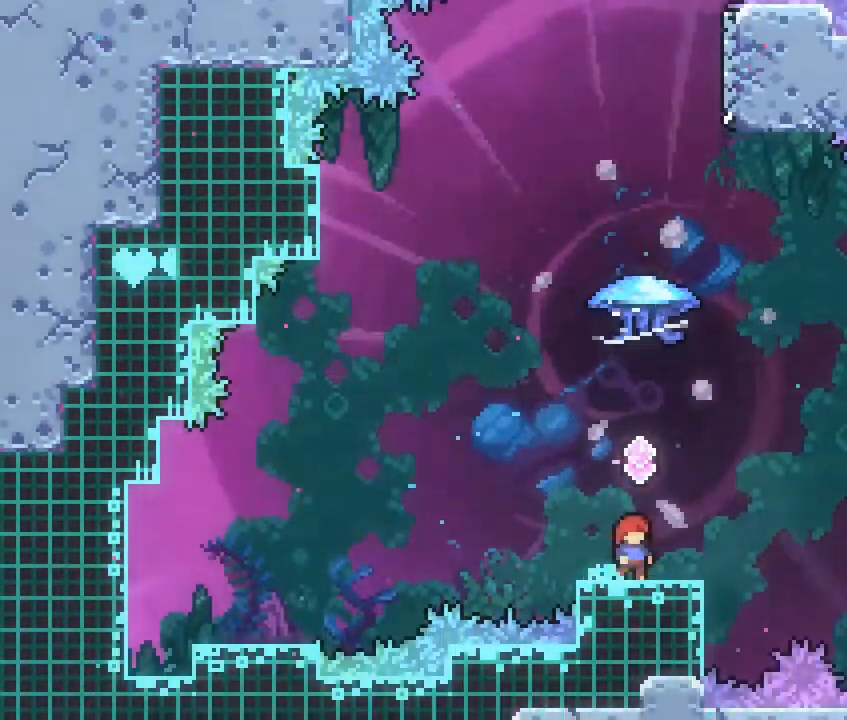
{"dt_ms": 500, "buttons": ["B"], "left_stick": "up", "right_stick": "center", "events": [[67, "A", "down"], [100, "left_stick", "up"], [233, "A", "up"], [333, "B", "down"]]}
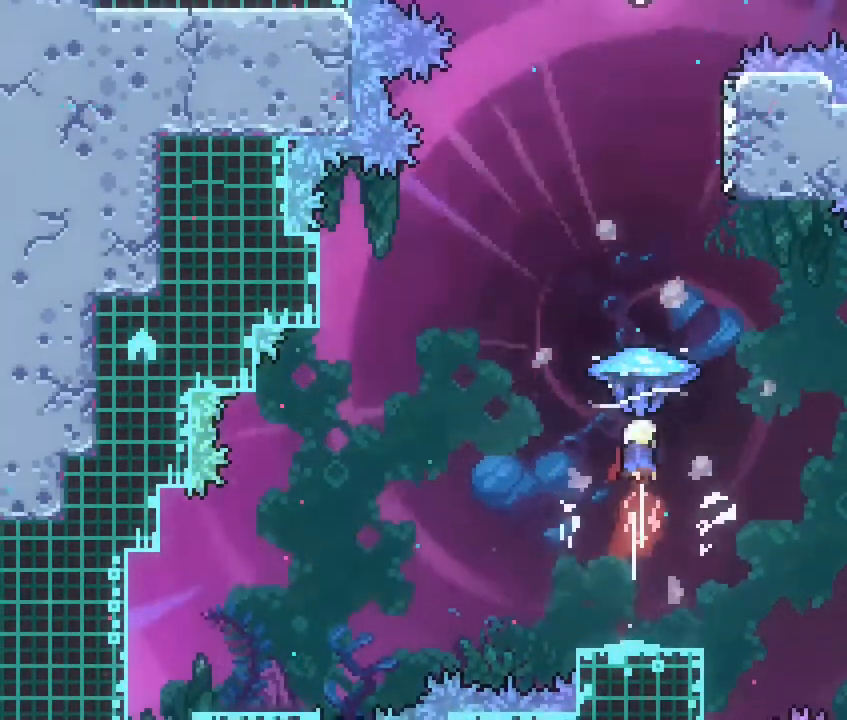
{"dt_ms": 500, "buttons": [], "left_stick": "up", "right_stick": "center", "events": [[233, "B", "up"]]}
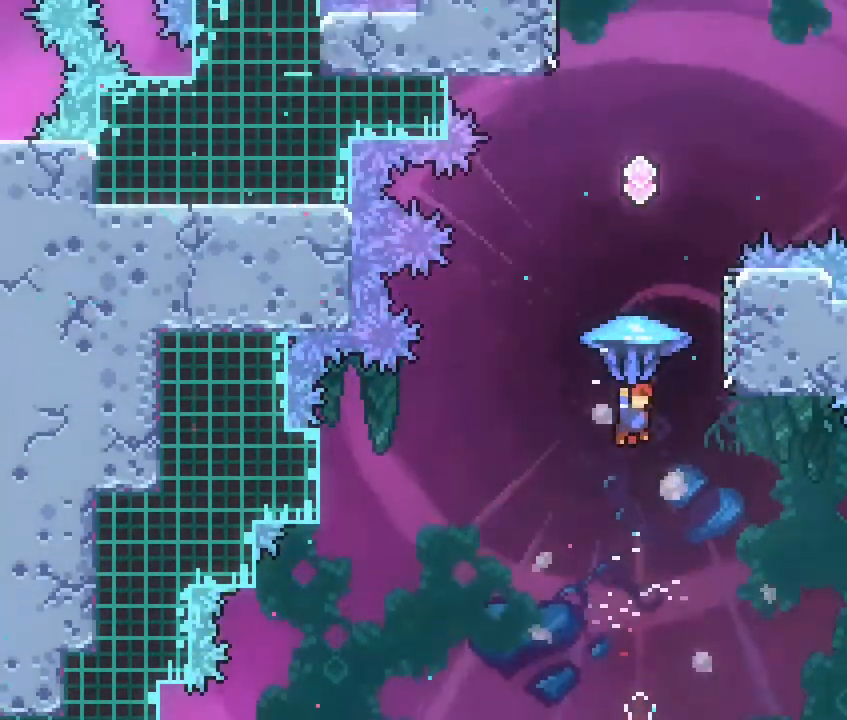
{"dt_ms": 500, "buttons": [], "left_stick": "center", "right_stick": "center", "events": [[50, "left_stick", "up-right"], [167, "left_stick", "up"], [467, "left_stick", "center"]]}
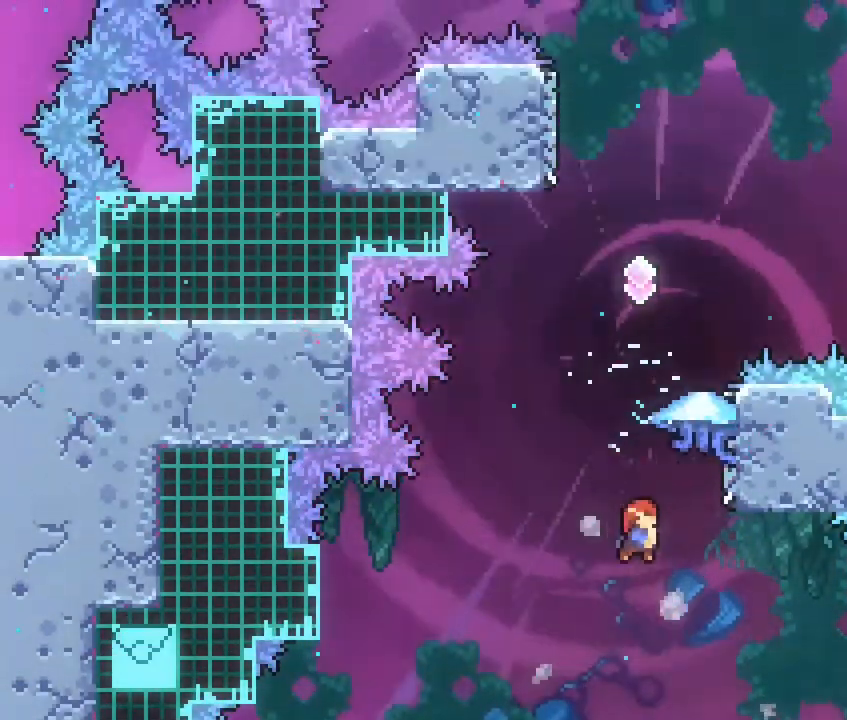
{"dt_ms": 500, "buttons": [], "left_stick": "up", "right_stick": "center"}
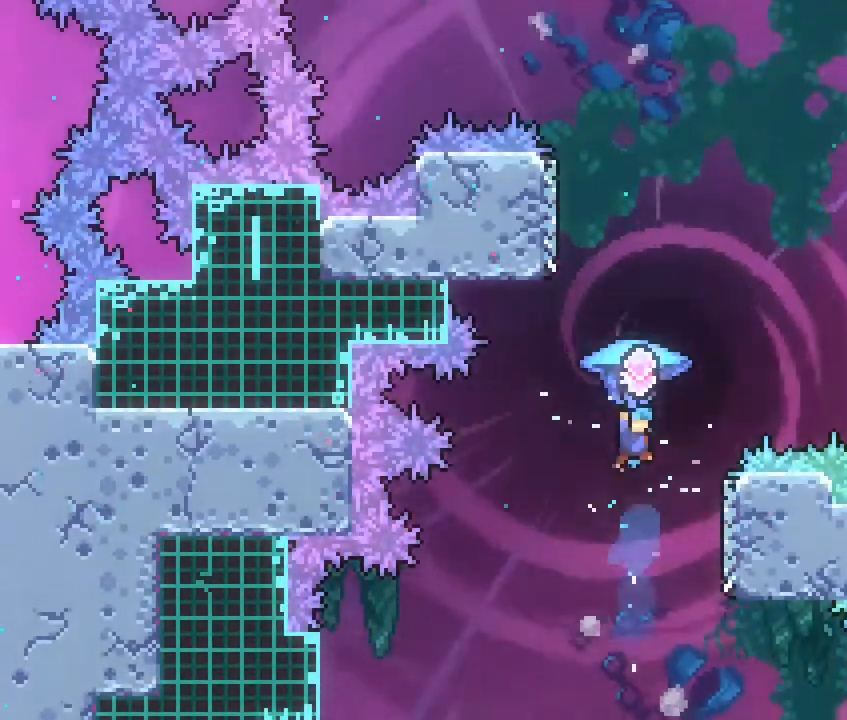
{"dt_ms": 500, "buttons": ["DPAD_DOWN"], "left_stick": "center", "right_stick": "center"}
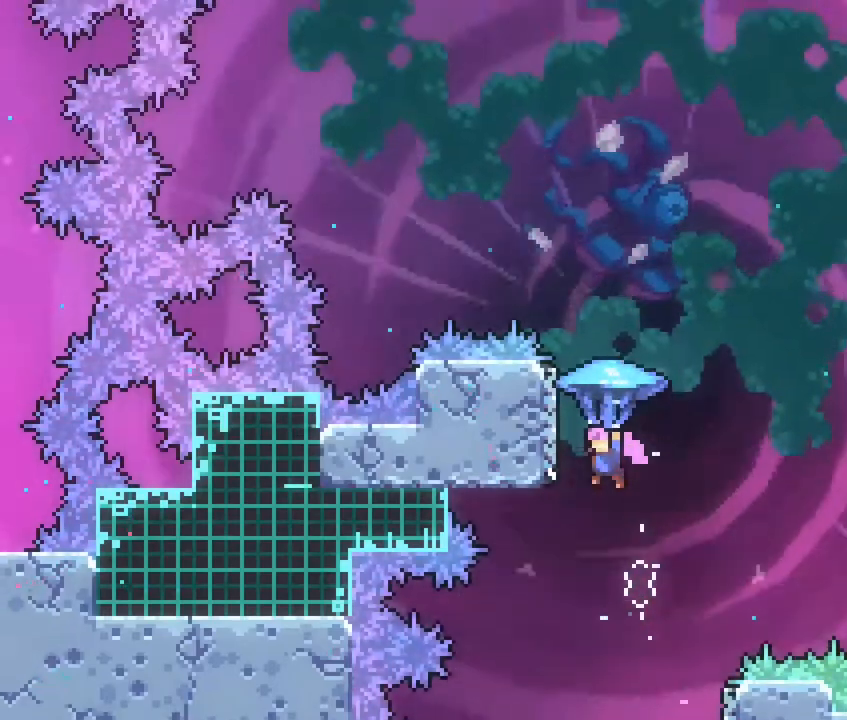
{"dt_ms": 500, "buttons": ["B"], "left_stick": "up", "right_stick": "center"}
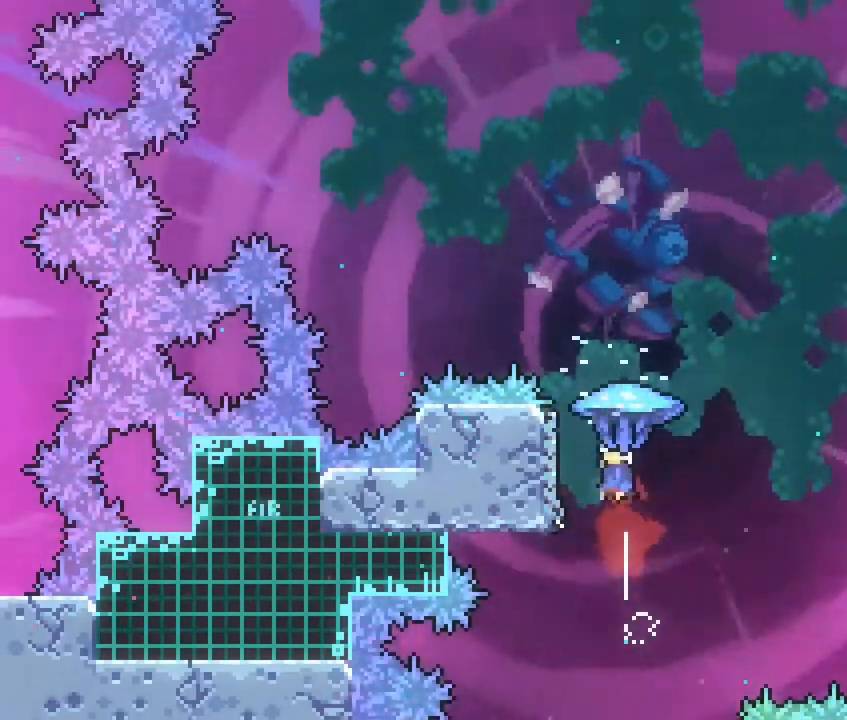
{"dt_ms": 1000, "buttons": [], "left_stick": "up", "right_stick": "center"}
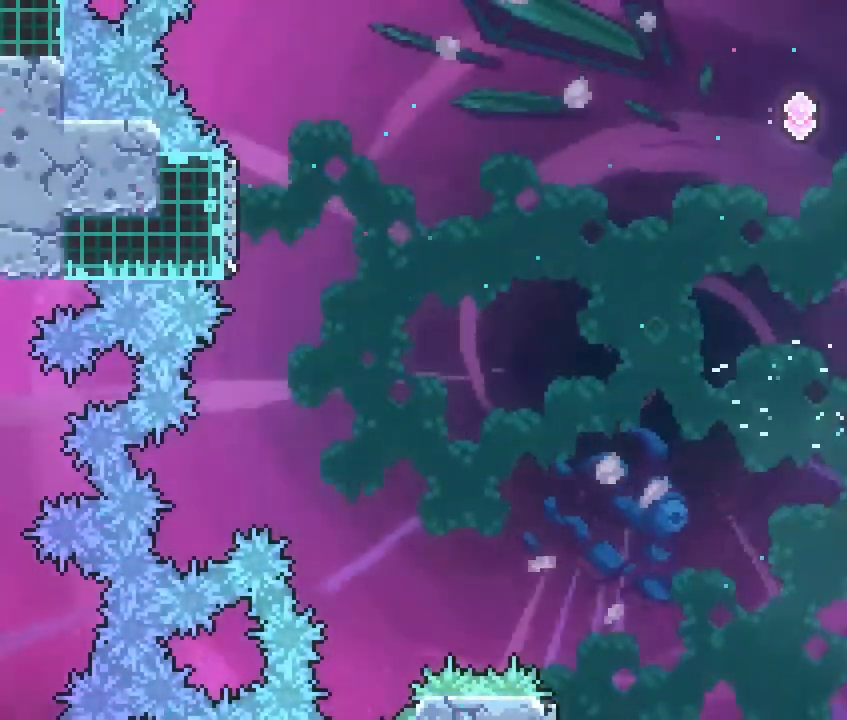
{"dt_ms": 500, "buttons": [], "left_stick": "up-right", "right_stick": "center", "events": [[50, "B", "down"], [350, "B", "up"], [467, "left_stick", "up-right"]]}
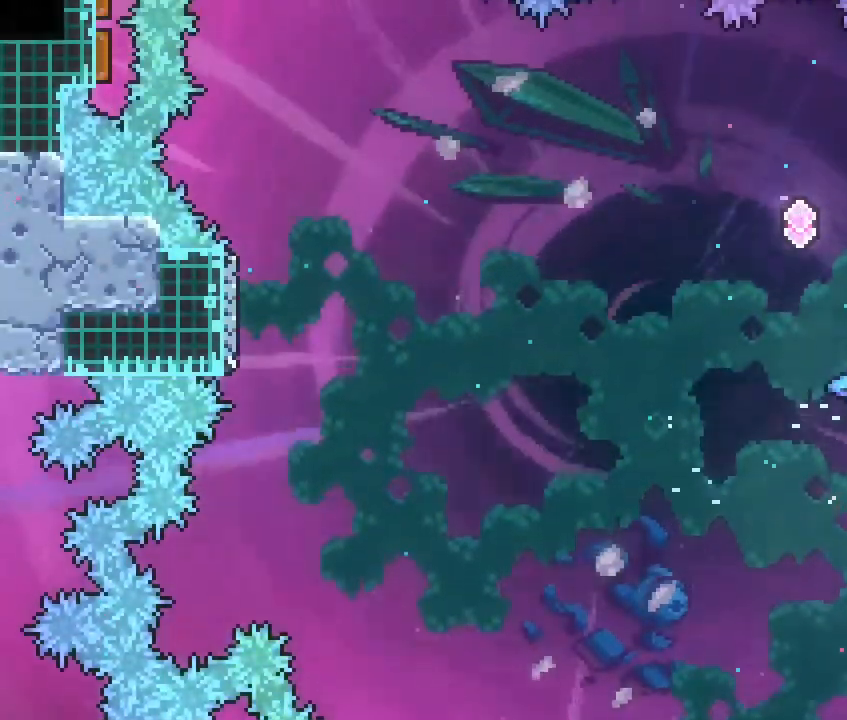
{"dt_ms": 500, "buttons": [], "left_stick": "up-right", "right_stick": "center", "events": [[417, "DPAD_LEFT", "down"], [500, "DPAD_LEFT", "up"]]}
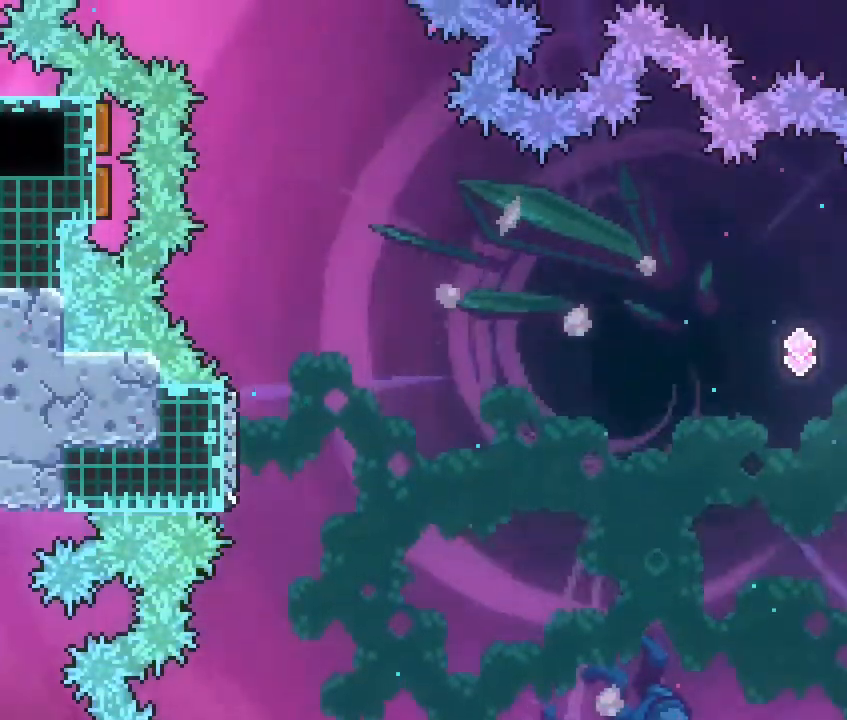
{"dt_ms": 500, "buttons": ["A"], "left_stick": "center", "right_stick": "center", "events": [[17, "DPAD_LEFT", "down"], [50, "DPAD_DOWN", "down"], [50, "DPAD_LEFT", "up"], [83, "DPAD_UP", "down"], [83, "left_stick", "center"], [133, "DPAD_DOWN", "up"], [133, "DPAD_UP", "up"], [183, "left_stick", "left"], [217, "A", "down"], [267, "DPAD_LEFT", "down"], [333, "DPAD_LEFT", "up"], [500, "left_stick", "center"]]}
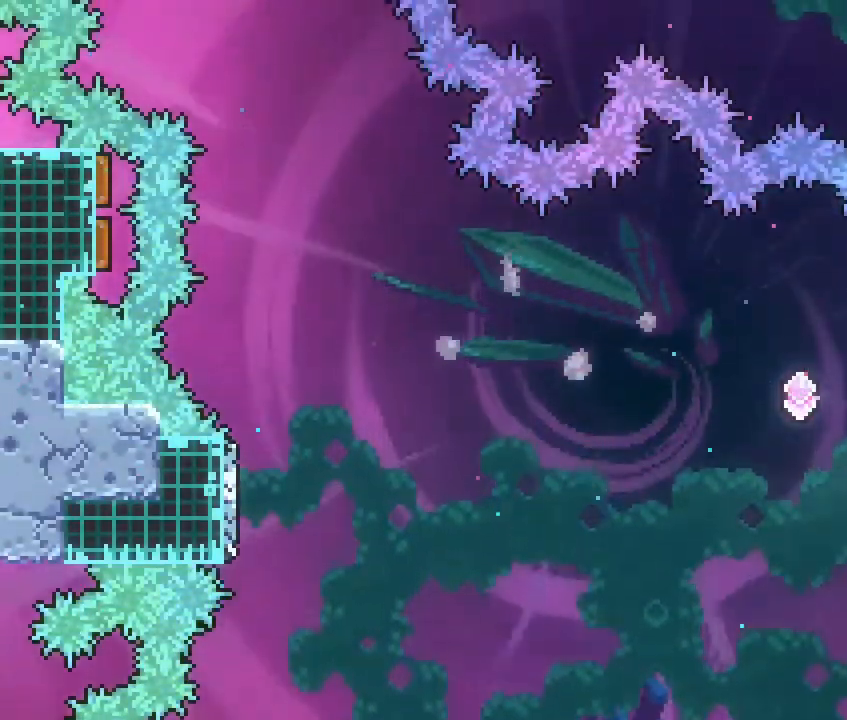
{"dt_ms": 500, "buttons": ["A"], "left_stick": "center", "right_stick": "center"}
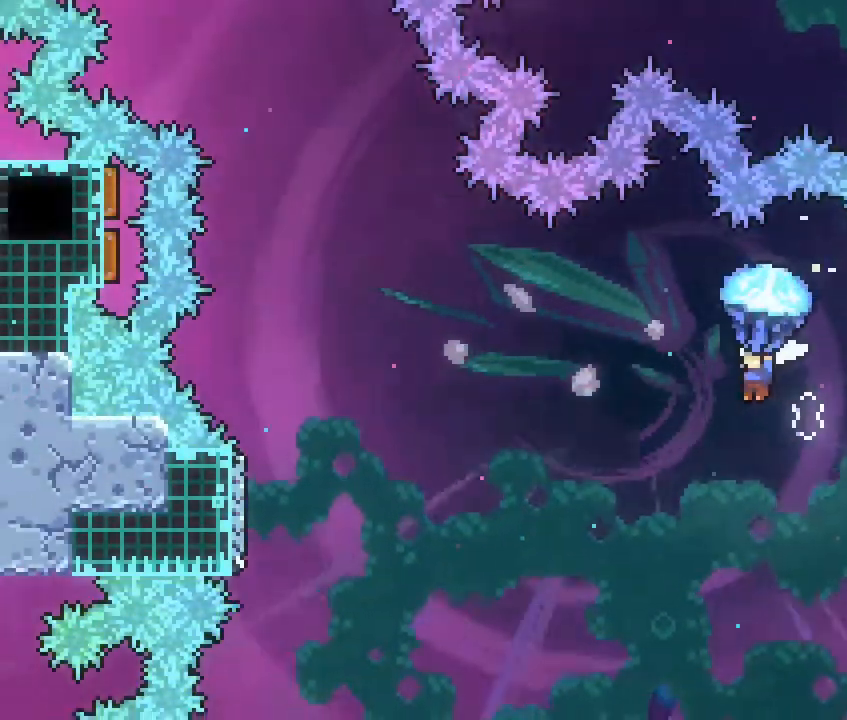
{"dt_ms": 500, "buttons": ["A"], "left_stick": "left", "right_stick": "center", "events": [[167, "left_stick", "right"], [233, "left_stick", "left"]]}
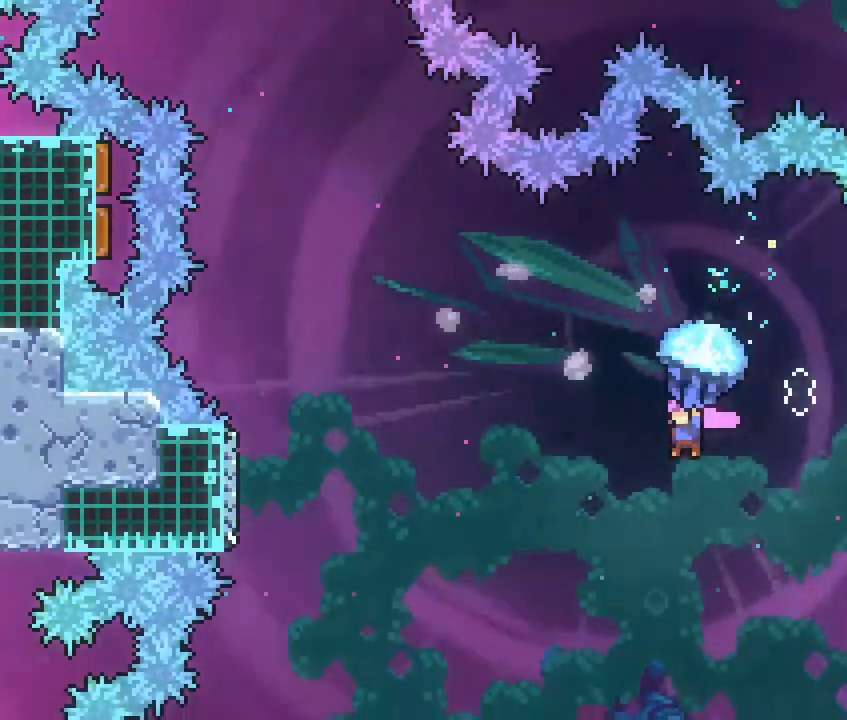
{"dt_ms": 500, "buttons": ["A"], "left_stick": "left", "right_stick": "center"}
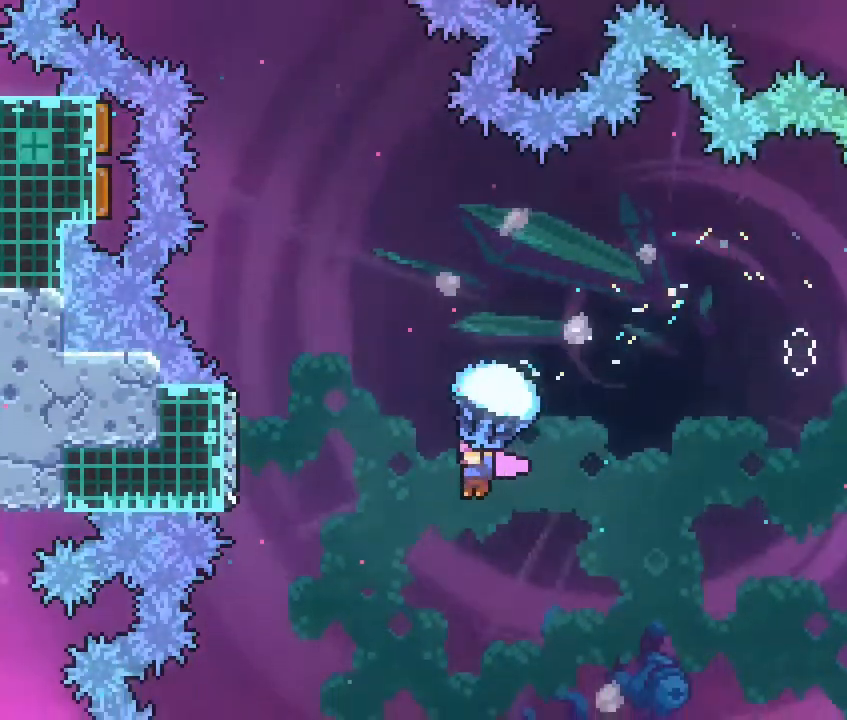
{"dt_ms": 500, "buttons": [], "left_stick": "center", "right_stick": "center", "events": [[33, "DPAD_LEFT", "down"], [83, "DPAD_LEFT", "up"], [167, "left_stick", "center"], [267, "left_stick", "left"], [400, "left_stick", "center"], [433, "DPAD_LEFT", "down"], [483, "DPAD_LEFT", "up"], [500, "A", "up"]]}
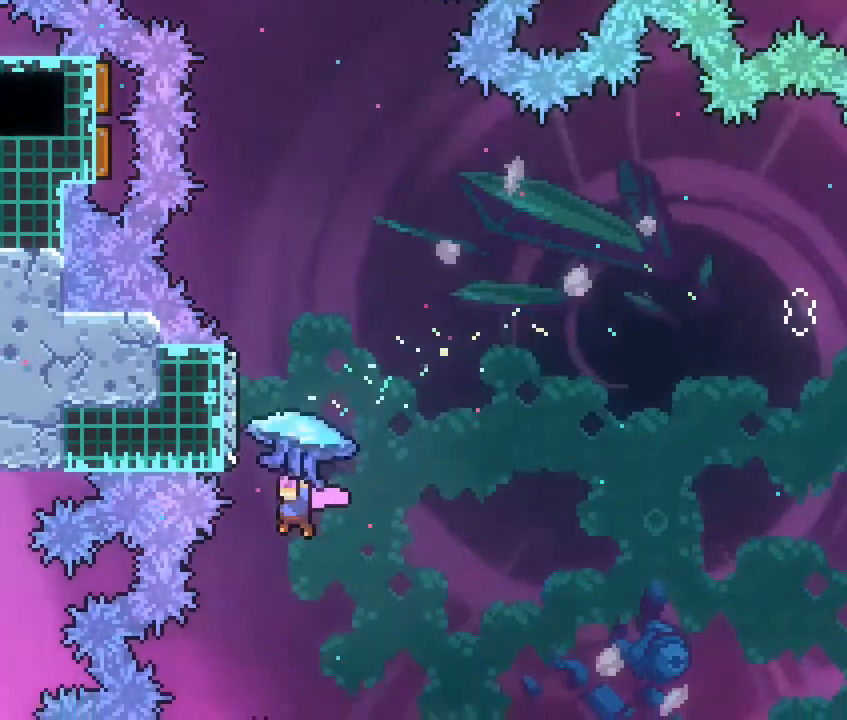
{"dt_ms": 500, "buttons": ["DPAD_LEFT"], "left_stick": "up", "right_stick": "center"}
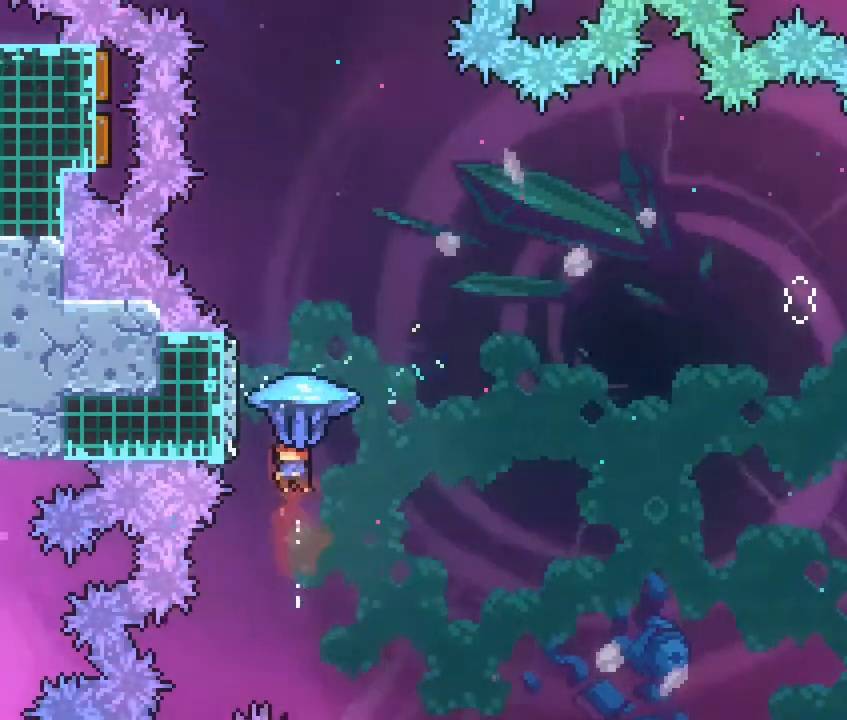
{"dt_ms": 500, "buttons": [], "left_stick": "up", "right_stick": "center", "events": [[33, "DPAD_LEFT", "up"]]}
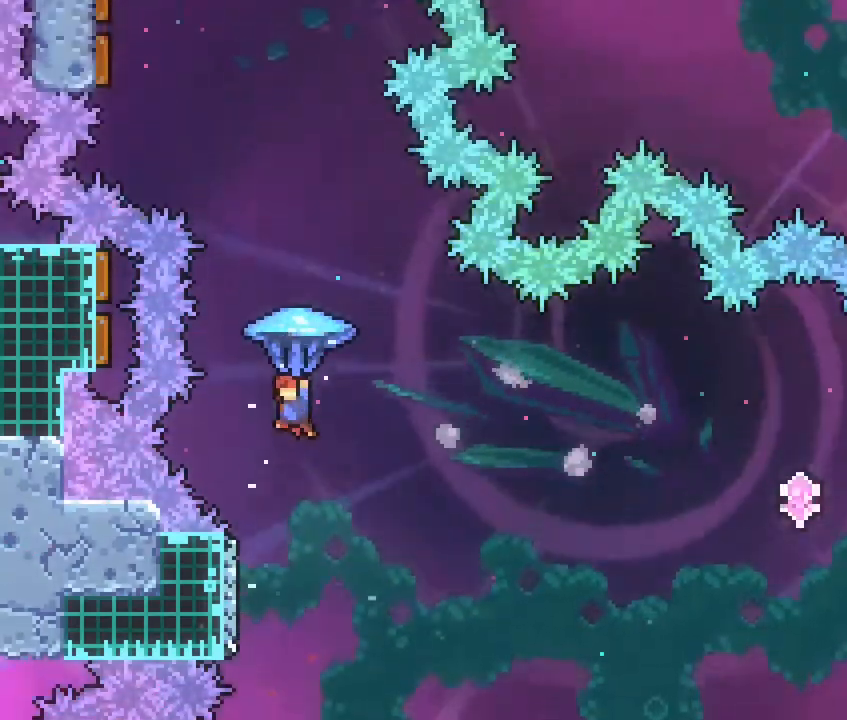
{"dt_ms": 500, "buttons": [], "left_stick": "up", "right_stick": "center", "events": []}
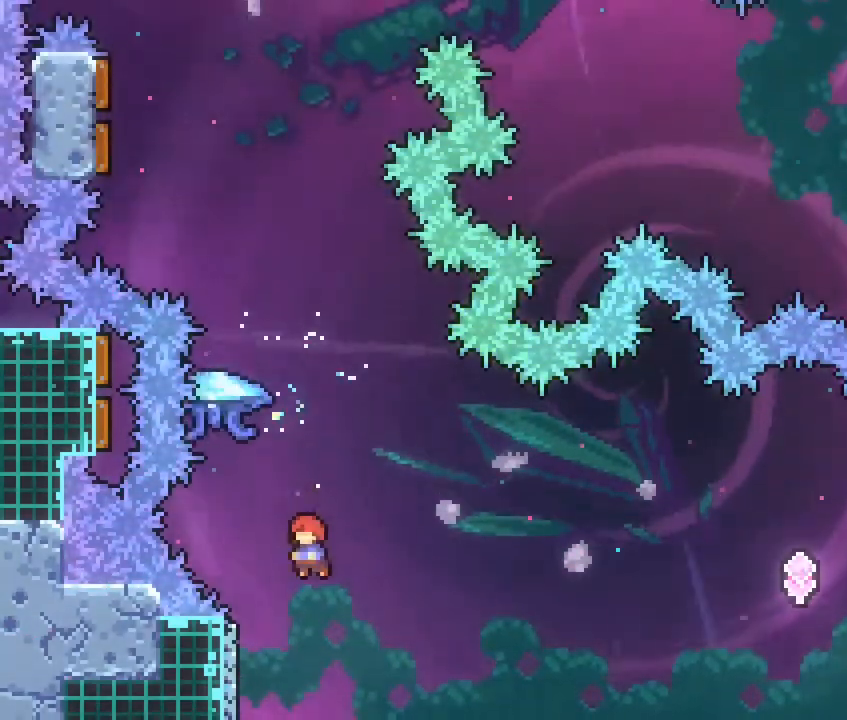
{"dt_ms": 500, "buttons": ["B"], "left_stick": "up", "right_stick": "center", "events": [[117, "B", "down"]]}
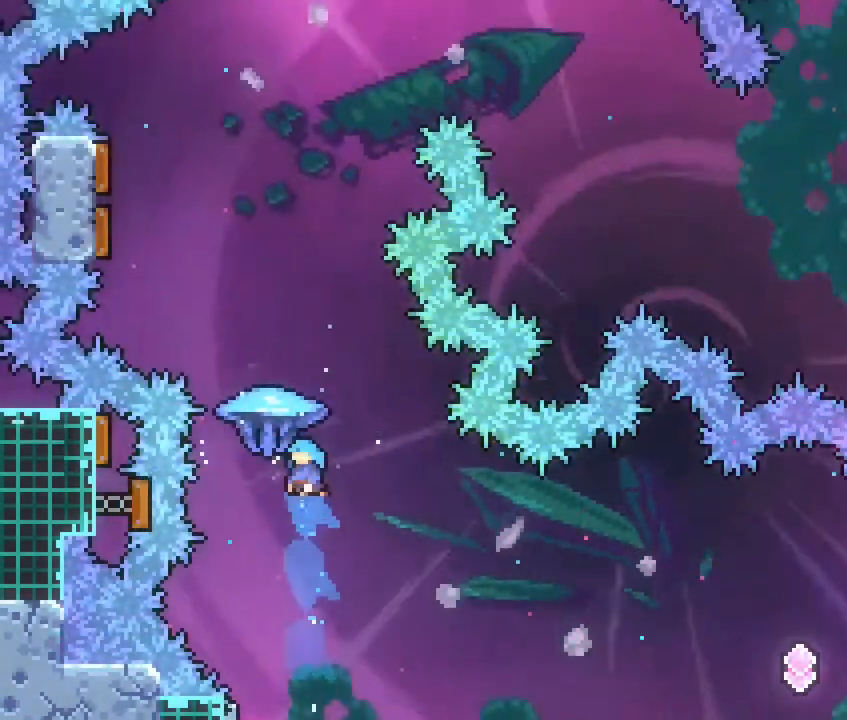
{"dt_ms": 500, "buttons": [], "left_stick": "up-right", "right_stick": "center"}
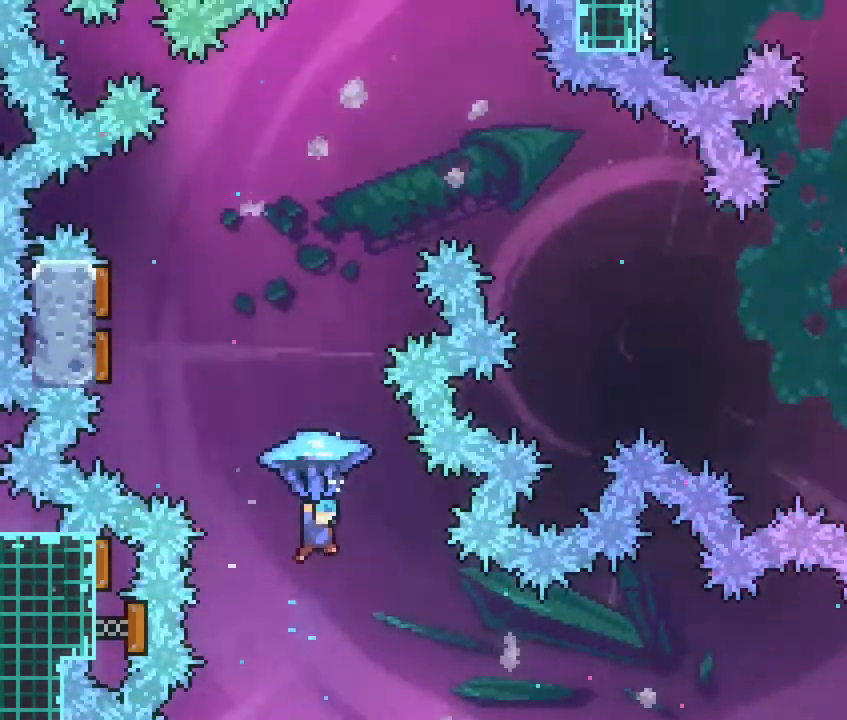
{"dt_ms": 500, "buttons": [], "left_stick": "center", "right_stick": "center"}
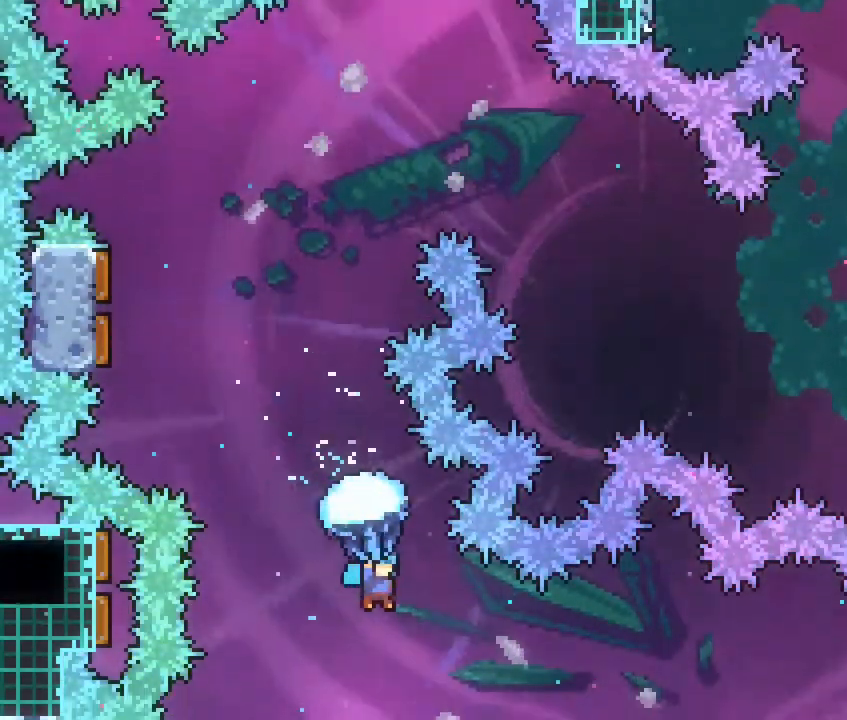
{"dt_ms": 500, "buttons": [], "left_stick": "right", "right_stick": "center", "events": [[100, "left_stick", "right"]]}
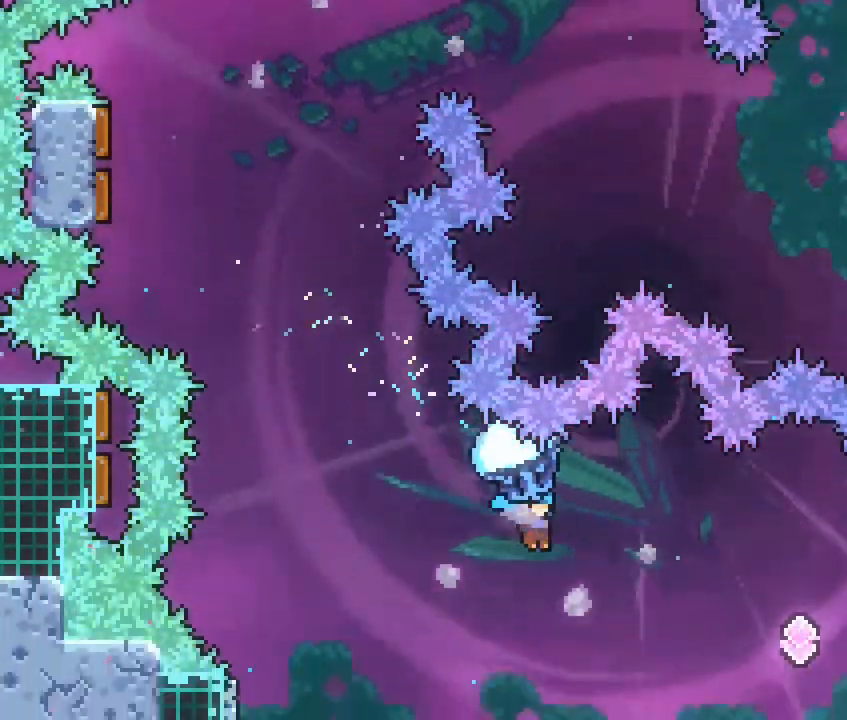
{"dt_ms": 1000, "buttons": ["DPAD_LEFT"], "left_stick": "right", "right_stick": "center"}
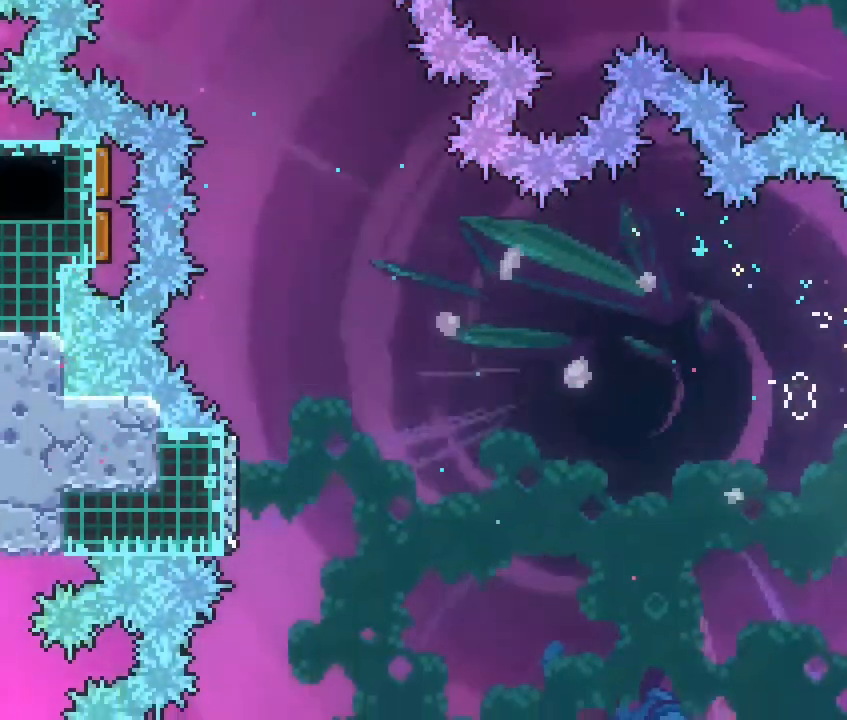
{"dt_ms": 500, "buttons": ["A"], "left_stick": "left", "right_stick": "center", "events": [[33, "DPAD_LEFT", "up"], [267, "left_stick", "center"], [317, "A", "down"], [317, "left_stick", "left"]]}
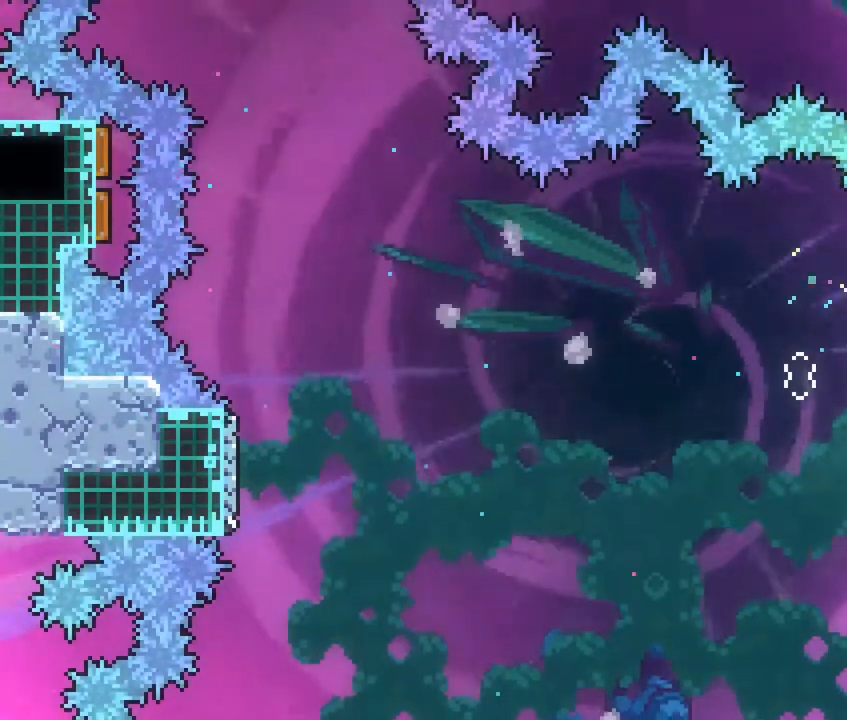
{"dt_ms": 500, "buttons": ["A"], "left_stick": "up-left", "right_stick": "center"}
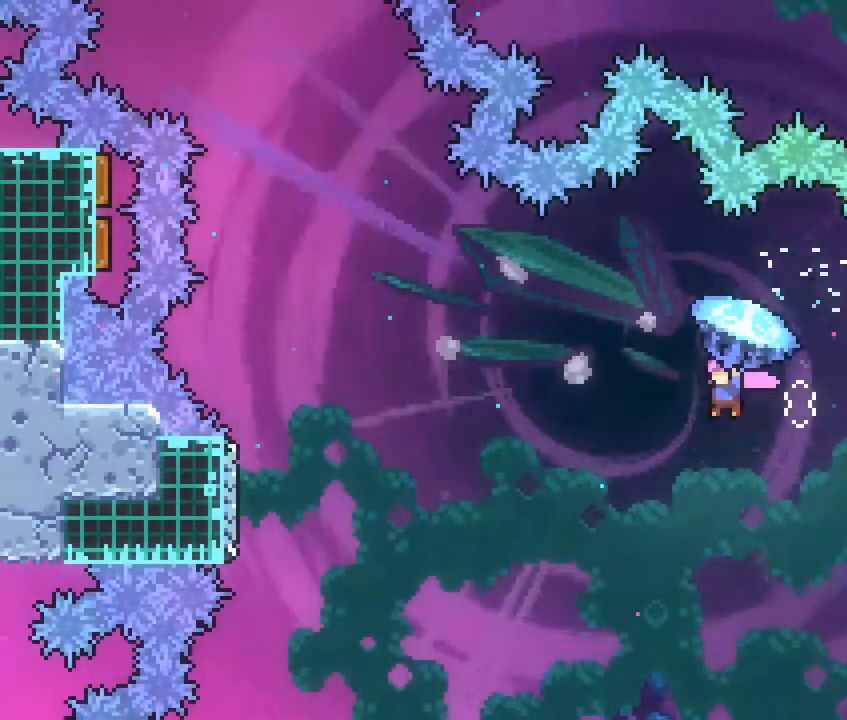
{"dt_ms": 500, "buttons": ["A"], "left_stick": "up-left", "right_stick": "center", "events": [[250, "DPAD_LEFT", "down"], [350, "DPAD_LEFT", "up"]]}
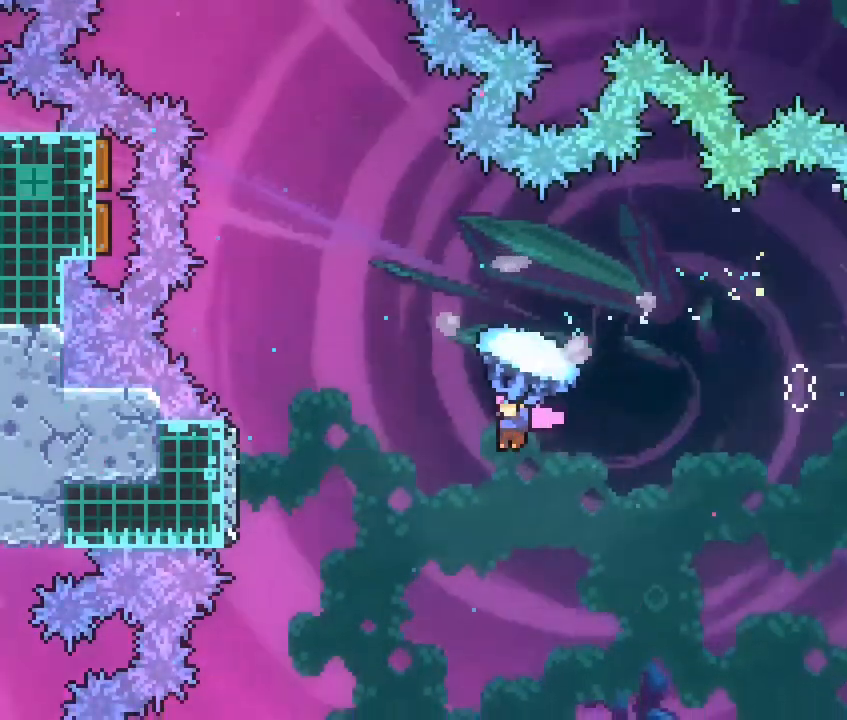
{"dt_ms": 1000, "buttons": [], "left_stick": "center", "right_stick": "center"}
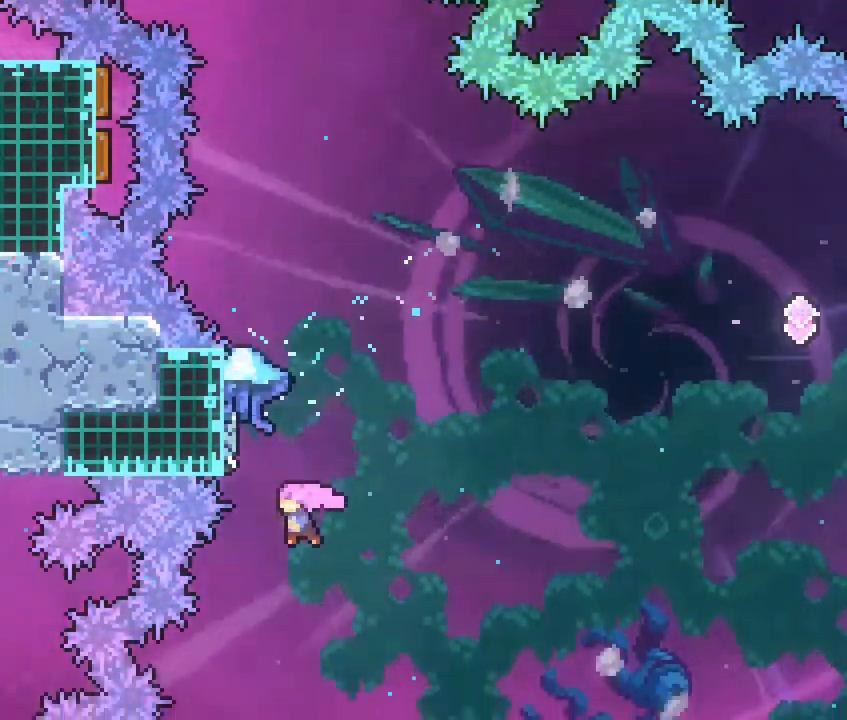
{"dt_ms": 500, "buttons": [], "left_stick": "up", "right_stick": "center"}
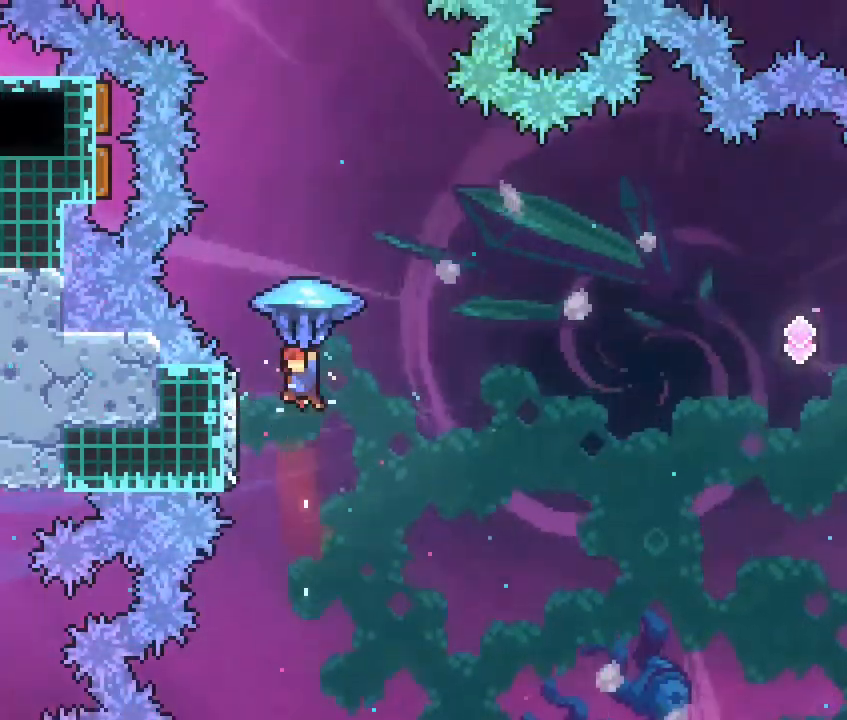
{"dt_ms": 500, "buttons": [], "left_stick": "up", "right_stick": "center", "events": [[217, "left_stick", "up-left"], [383, "left_stick", "up"]]}